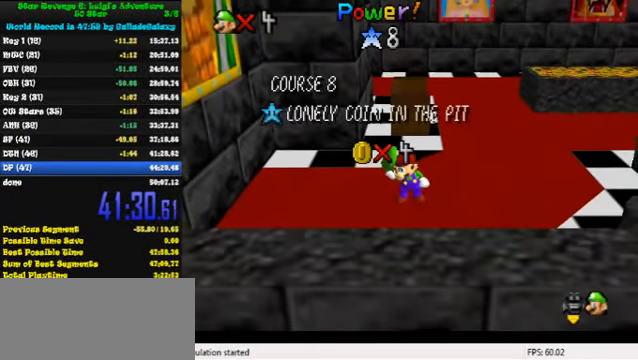
Gameplay with keyboard; each line is a JSON object with the keys held at the frame after it. "events" lists presses ("down") and releases ("up") of "a", "c", "ctrl", "d", "down", "left", "return", "right", "s", "shift", "up", "w", "x" and "y" between this image and that frame as [ms after this image, input, new state], when the widget could be followed in between. No other keys are recorded. Mouse input is not recorded.
{"keys": [], "events": [[66, "w", "down"], [100, "w", "up"]]}
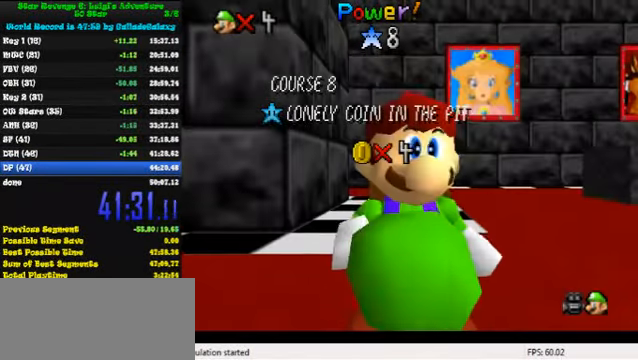
{"keys": [], "events": [[366, "s", "down"], [400, "a", "down"], [466, "a", "up"], [500, "s", "up"]]}
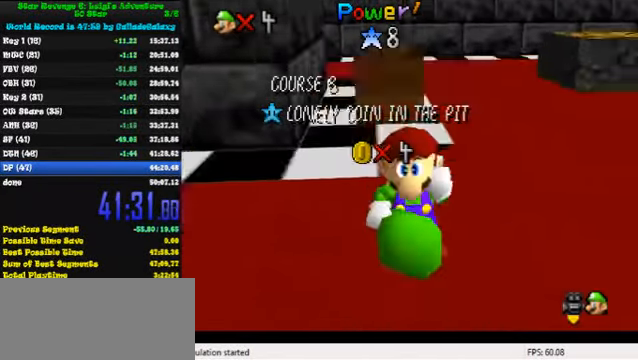
{"keys": [], "events": []}
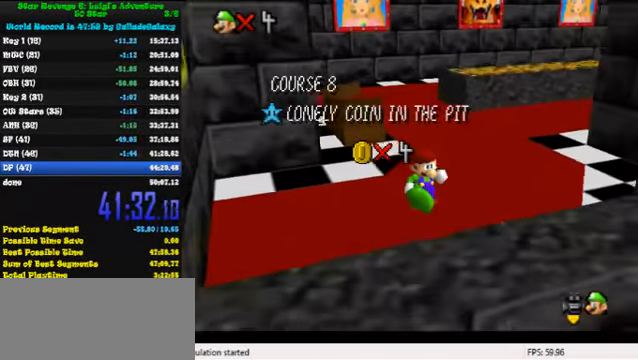
{"keys": ["a"], "events": [[400, "a", "down"]]}
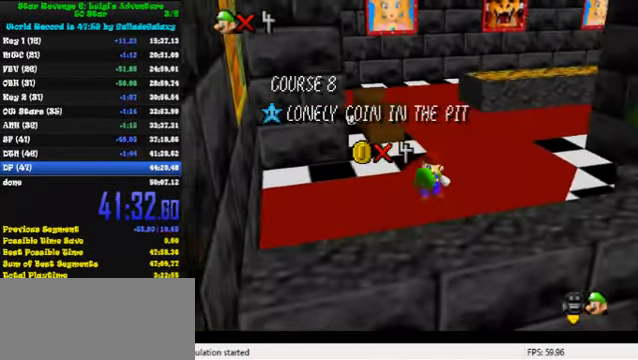
{"keys": [], "events": [[33, "a", "up"], [233, "shift", "down"], [333, "shift", "up"], [433, "shift", "down"], [533, "shift", "up"]]}
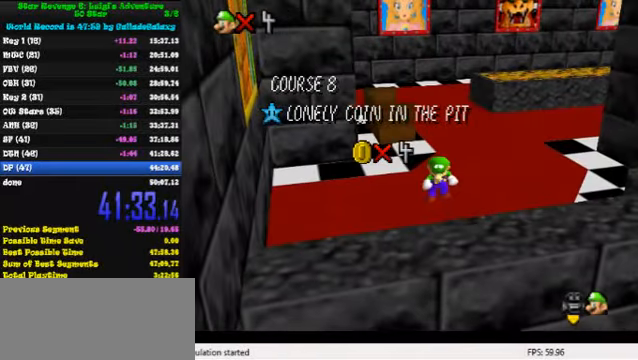
{"keys": [], "events": [[66, "shift", "down"], [133, "shift", "up"], [200, "shift", "down"], [333, "shift", "up"]]}
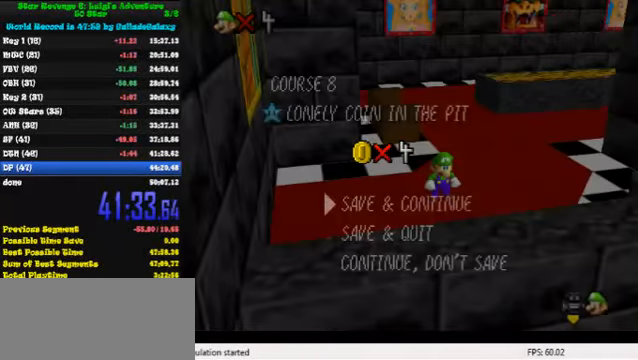
{"keys": ["right", "up"], "events": [[233, "shift", "down"], [366, "shift", "up"], [366, "up", "down"], [400, "right", "down"]]}
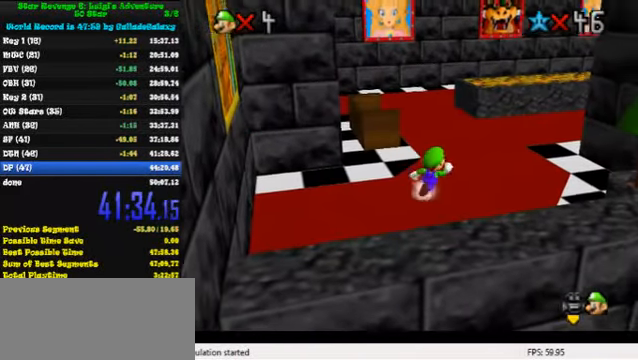
{"keys": ["right", "up"], "events": [[100, "shift", "down"], [333, "shift", "up"], [400, "ctrl", "down"], [500, "ctrl", "up"]]}
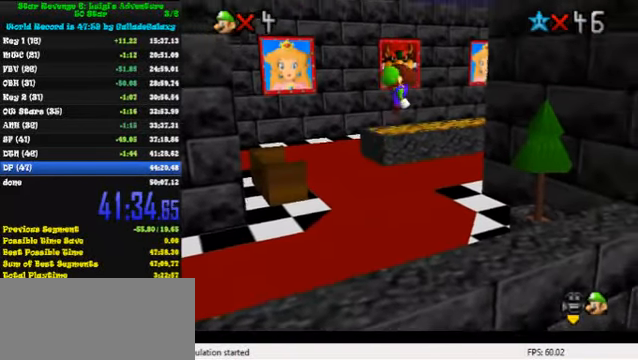
{"keys": ["a", "up"], "events": [[66, "right", "up"], [133, "w", "down"], [233, "w", "up"], [300, "a", "down"], [400, "a", "up"], [466, "a", "down"]]}
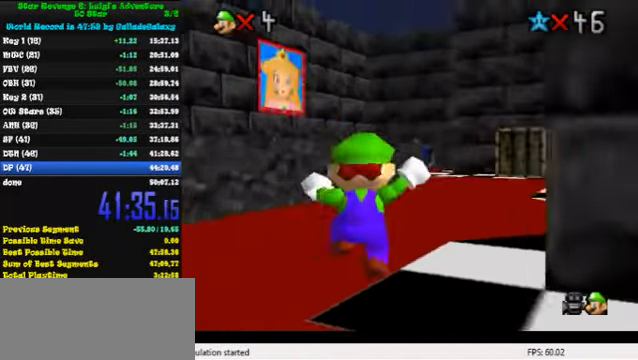
{"keys": ["up"], "events": [[100, "a", "up"], [233, "right", "down"], [466, "right", "up"]]}
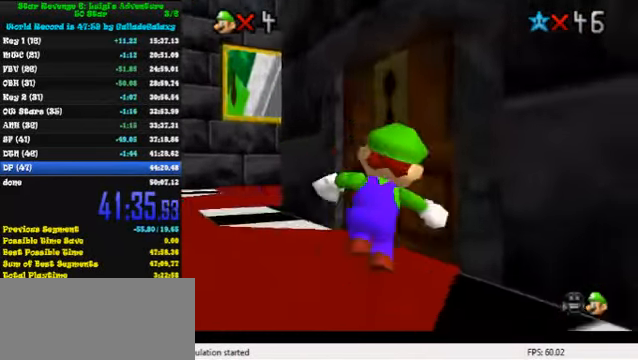
{"keys": [], "events": [[66, "right", "down"], [300, "right", "up"], [366, "up", "up"]]}